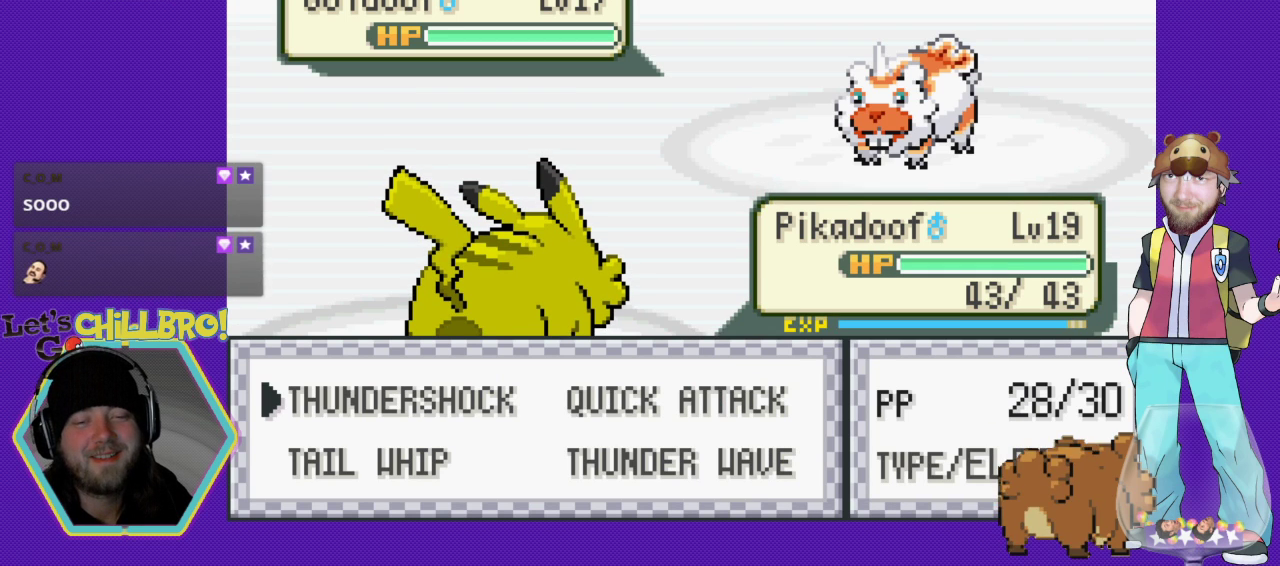
Gameplay with a controller (Nintendo layout); each line is a JSON object with the inputs held at the frame after it. "events" lists button and stick changes between this image and that frame as [ms after this image, input, new state], when the widget could be followed in between. Not read: L1 L3 R1 R3.
{"buttons": [], "events": [[400, "DPAD_RIGHT", "down"], [467, "DPAD_RIGHT", "up"]]}
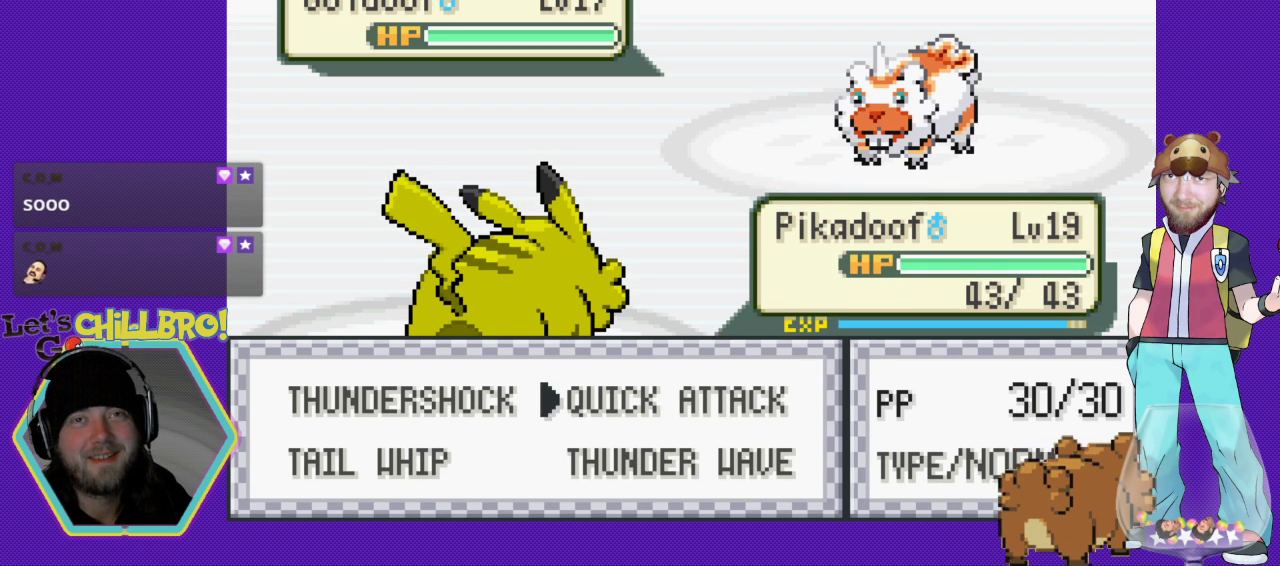
{"buttons": ["DPAD_LEFT"], "events": [[467, "DPAD_LEFT", "down"]]}
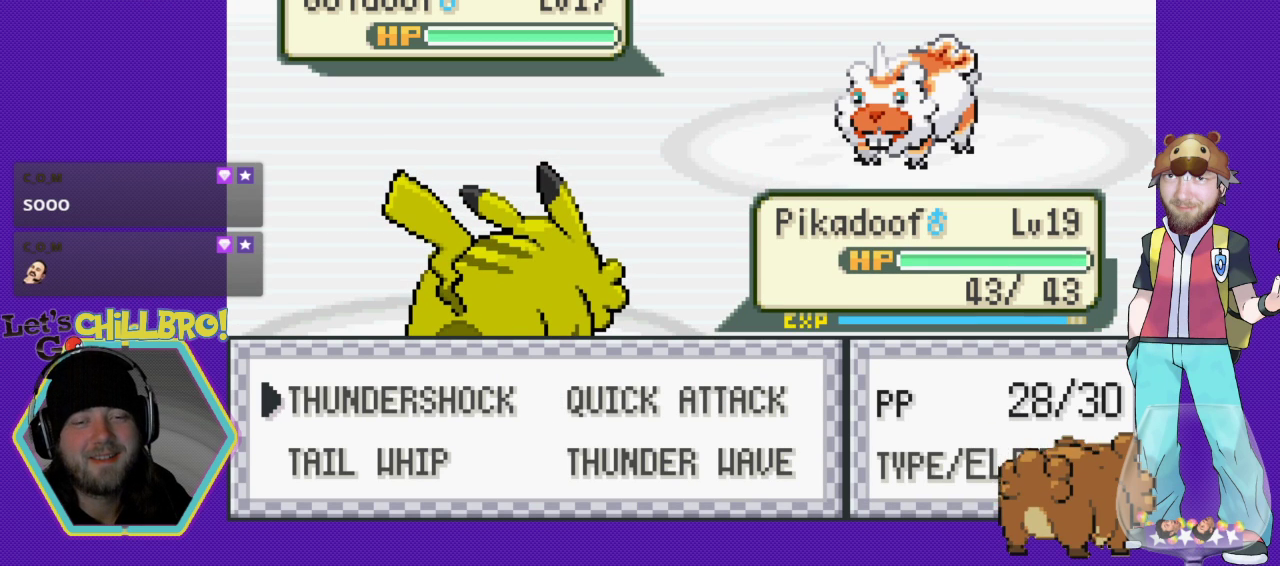
{"buttons": [], "events": [[133, "DPAD_LEFT", "up"]]}
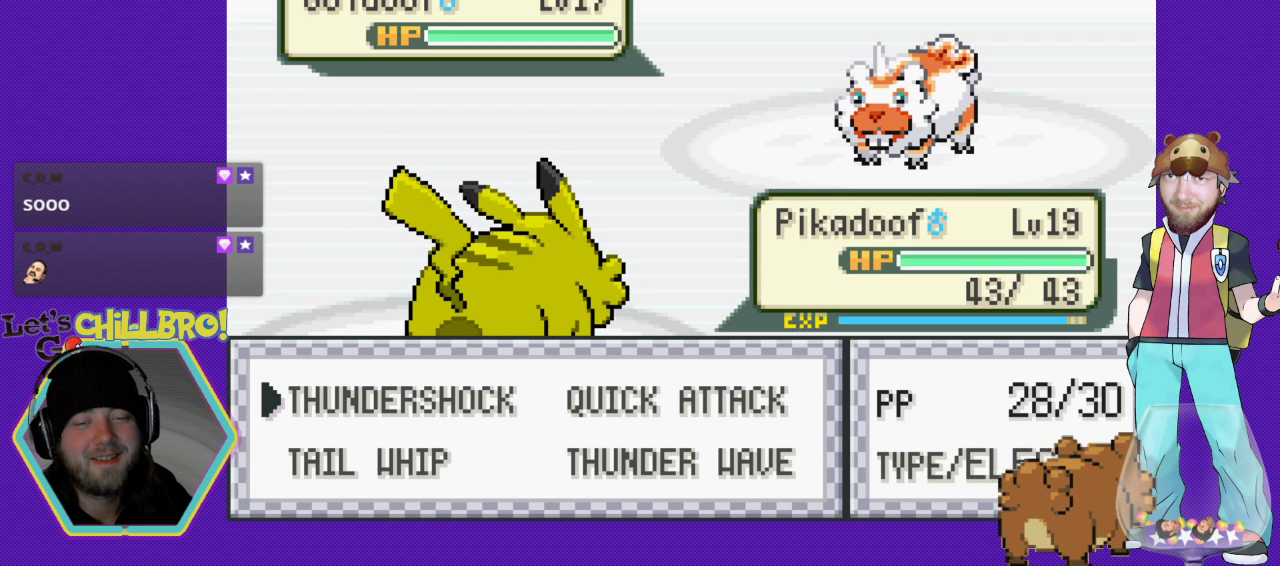
{"buttons": [], "events": []}
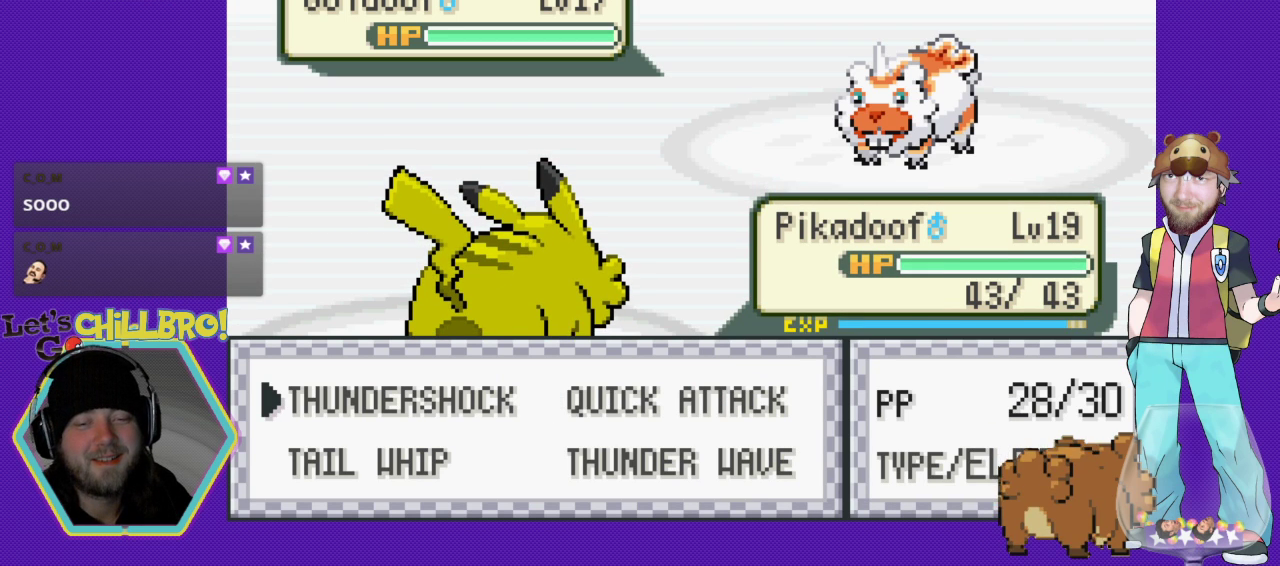
{"buttons": [], "events": [[233, "A", "down"], [500, "A", "up"]]}
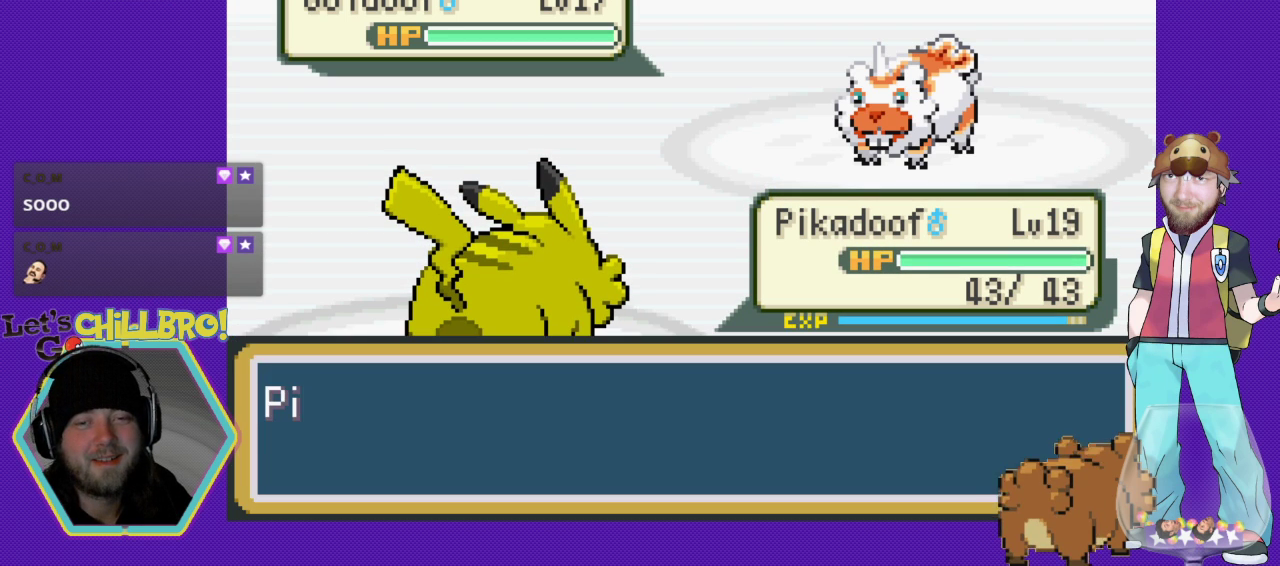
{"buttons": [], "events": []}
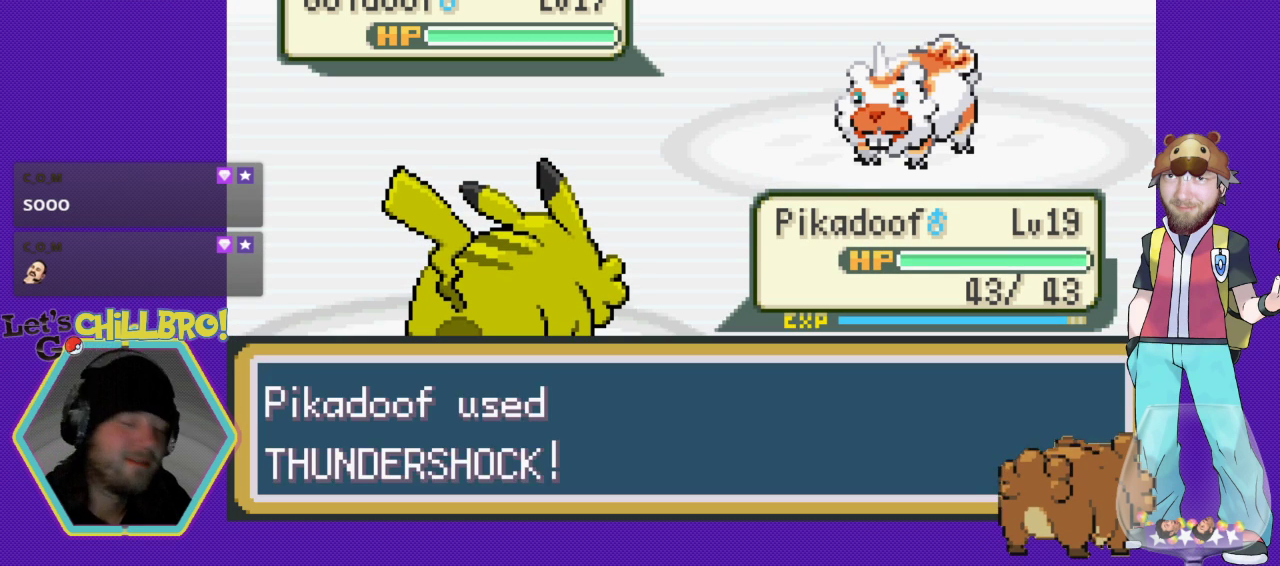
{"buttons": [], "events": []}
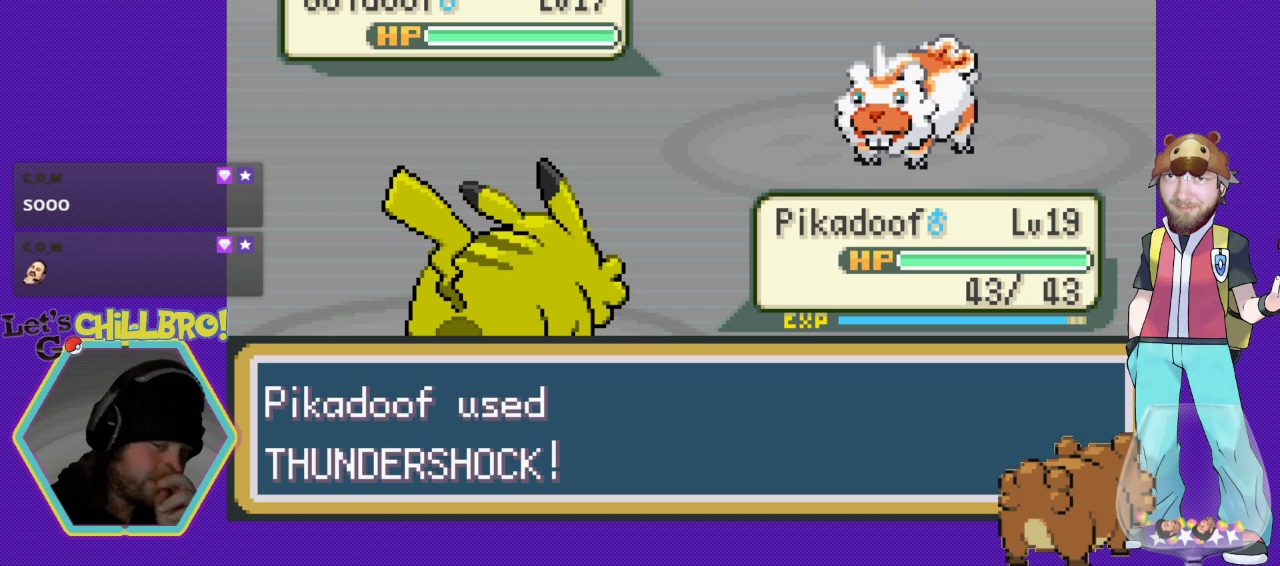
{"buttons": [], "events": []}
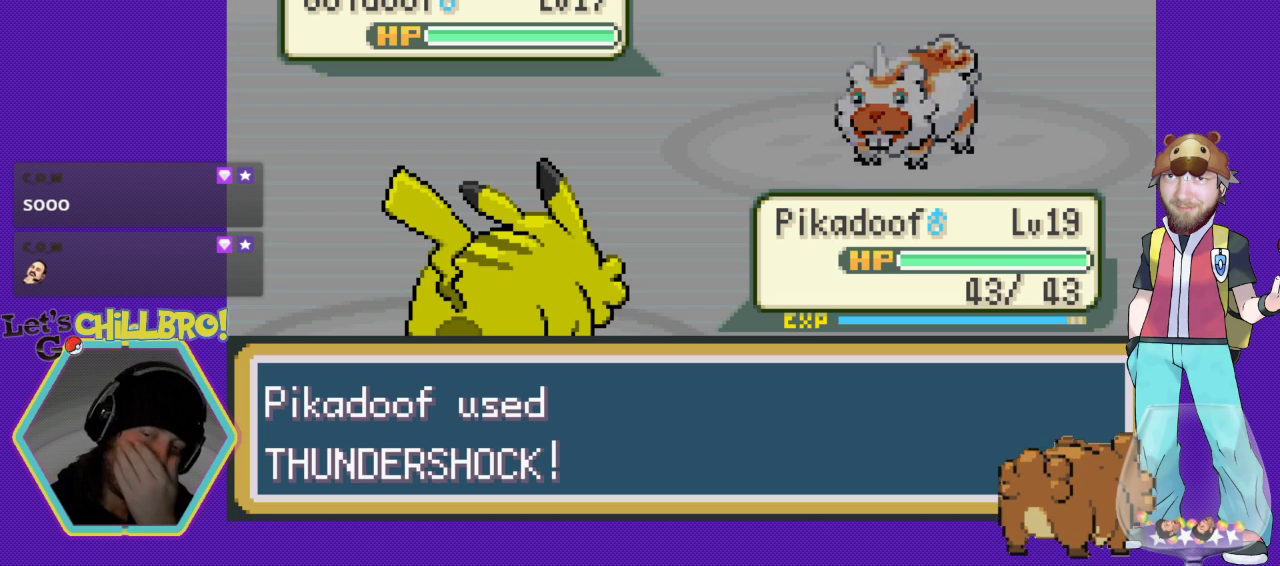
{"buttons": [], "events": []}
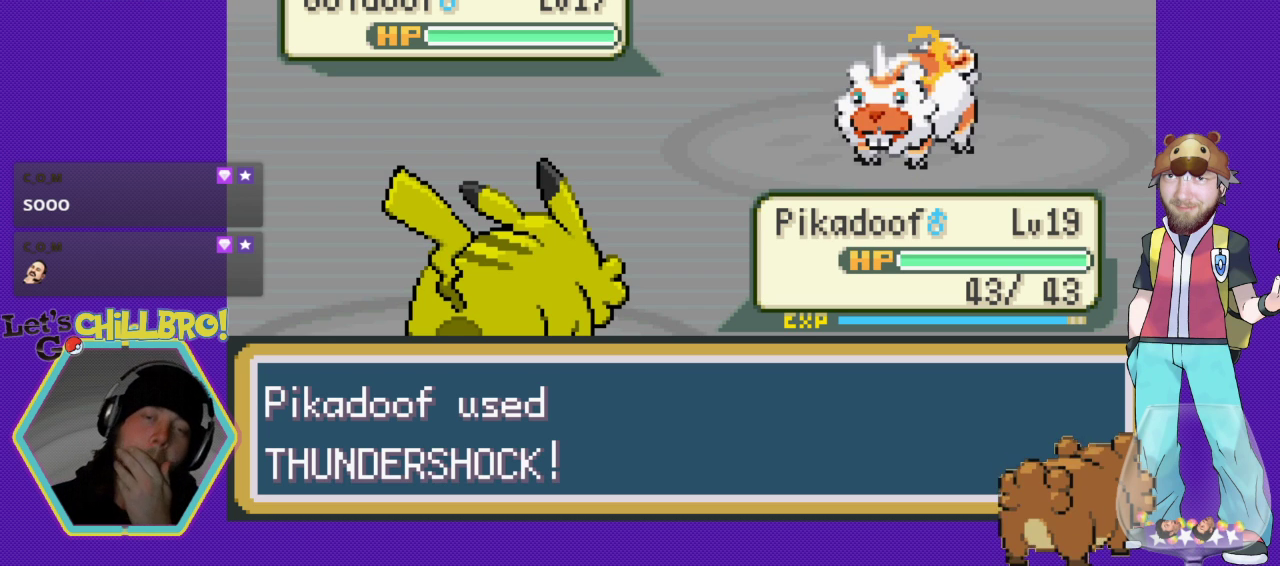
{"buttons": [], "events": []}
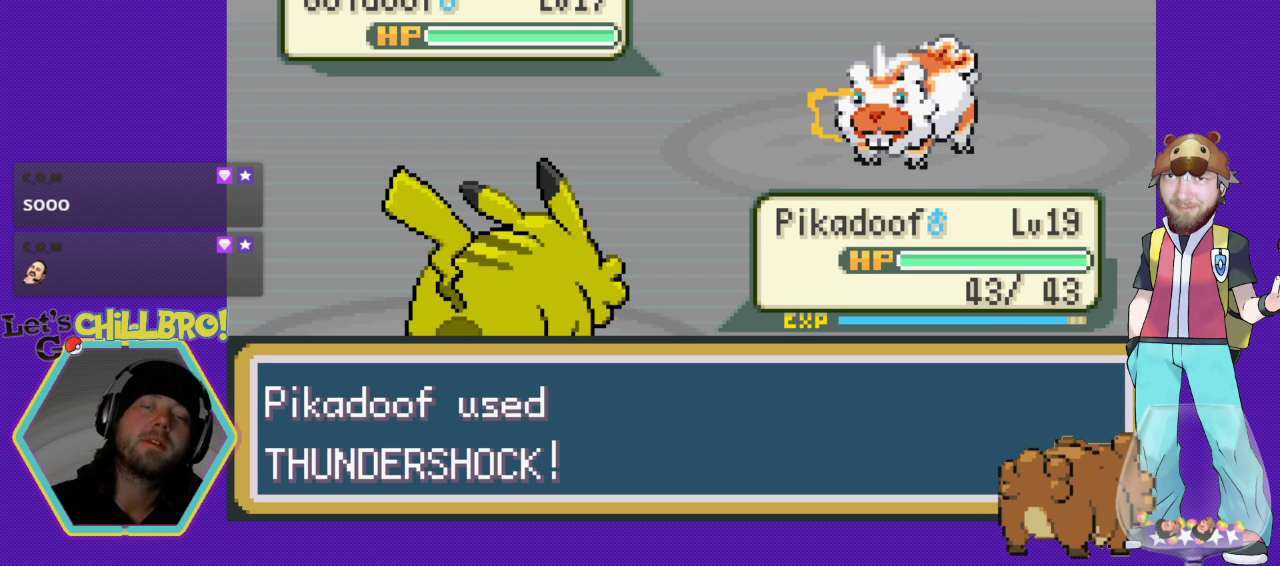
{"buttons": [], "events": []}
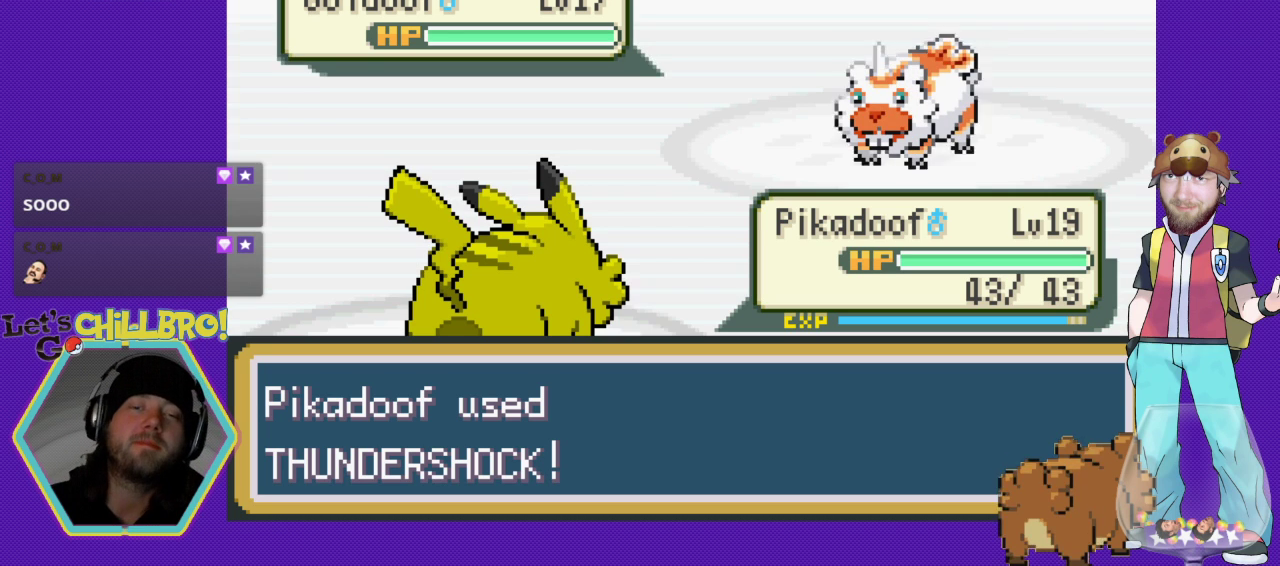
{"buttons": [], "events": []}
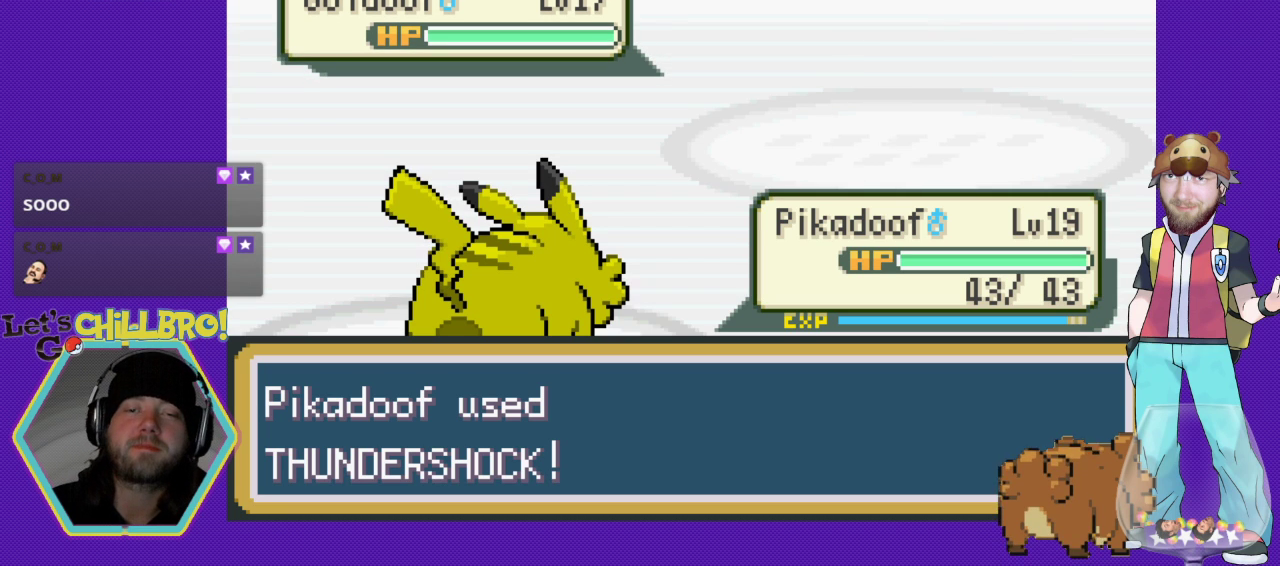
{"buttons": ["A"], "events": [[33, "A", "down"]]}
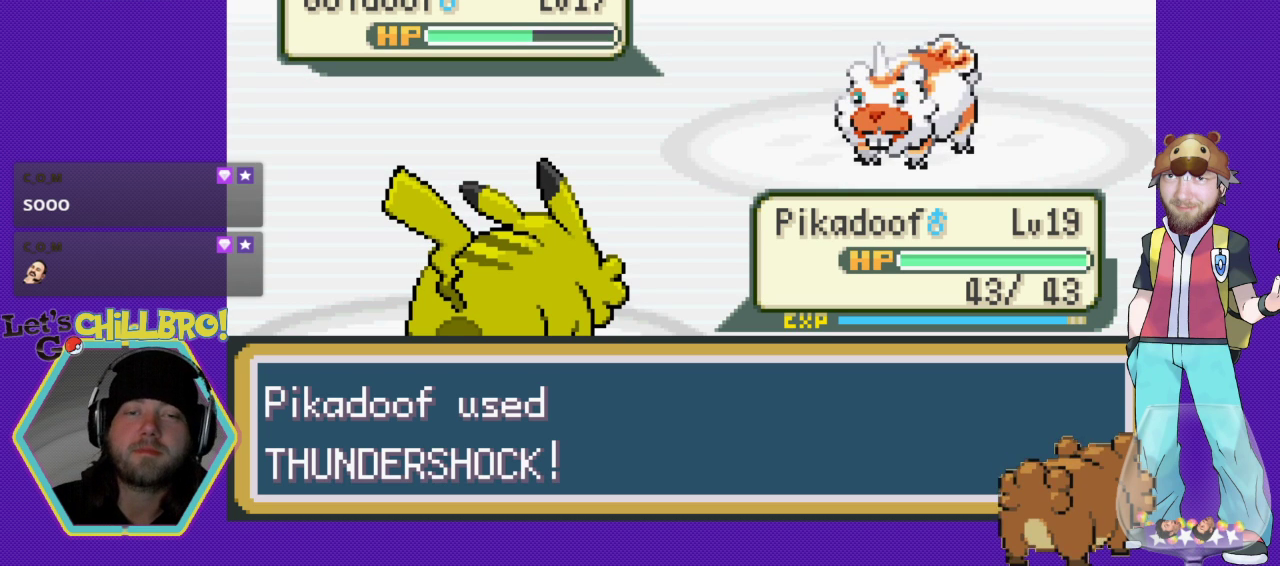
{"buttons": [], "events": [[267, "A", "up"]]}
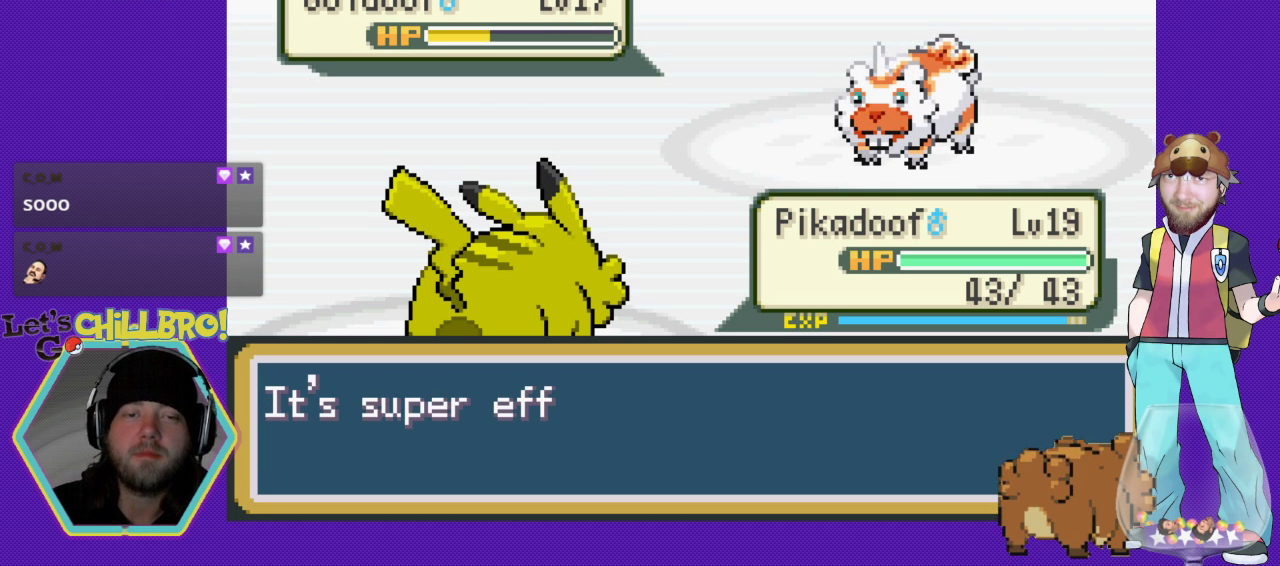
{"buttons": ["A"], "events": [[500, "A", "down"]]}
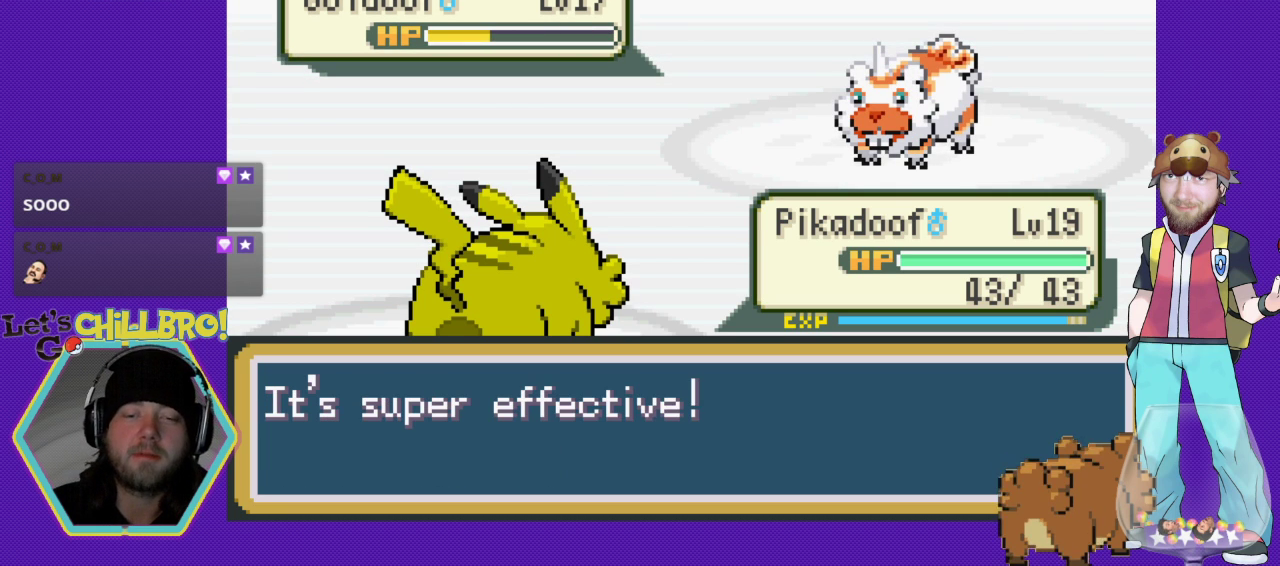
{"buttons": [], "events": [[167, "A", "up"], [333, "A", "down"], [467, "A", "up"]]}
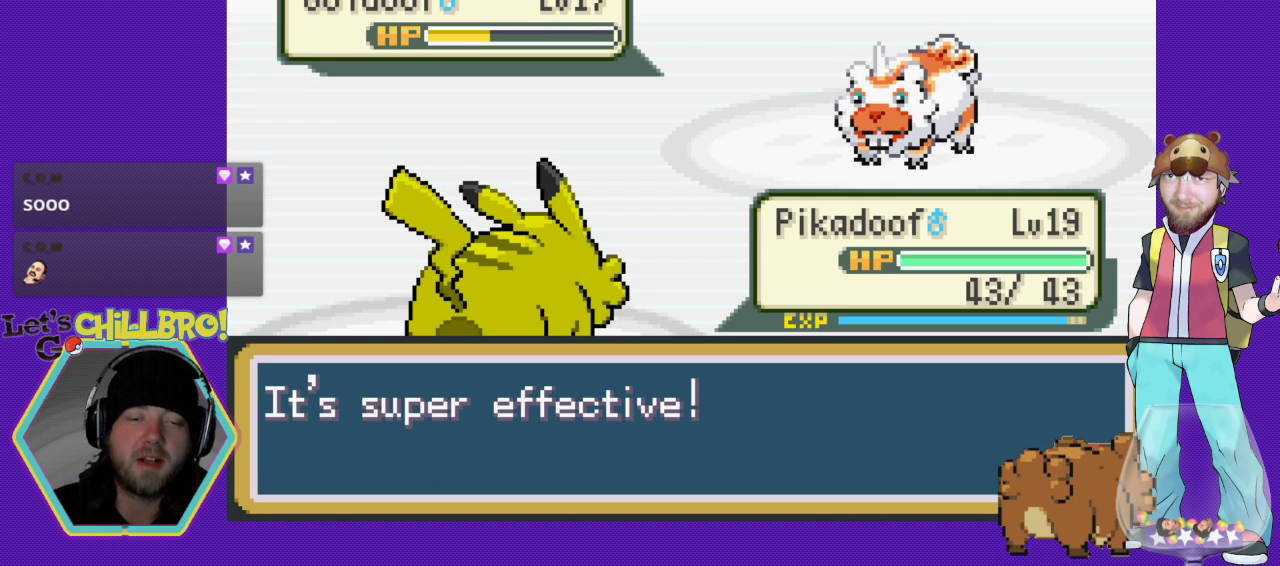
{"buttons": ["A"], "events": [[167, "A", "down"], [267, "A", "up"], [433, "A", "down"]]}
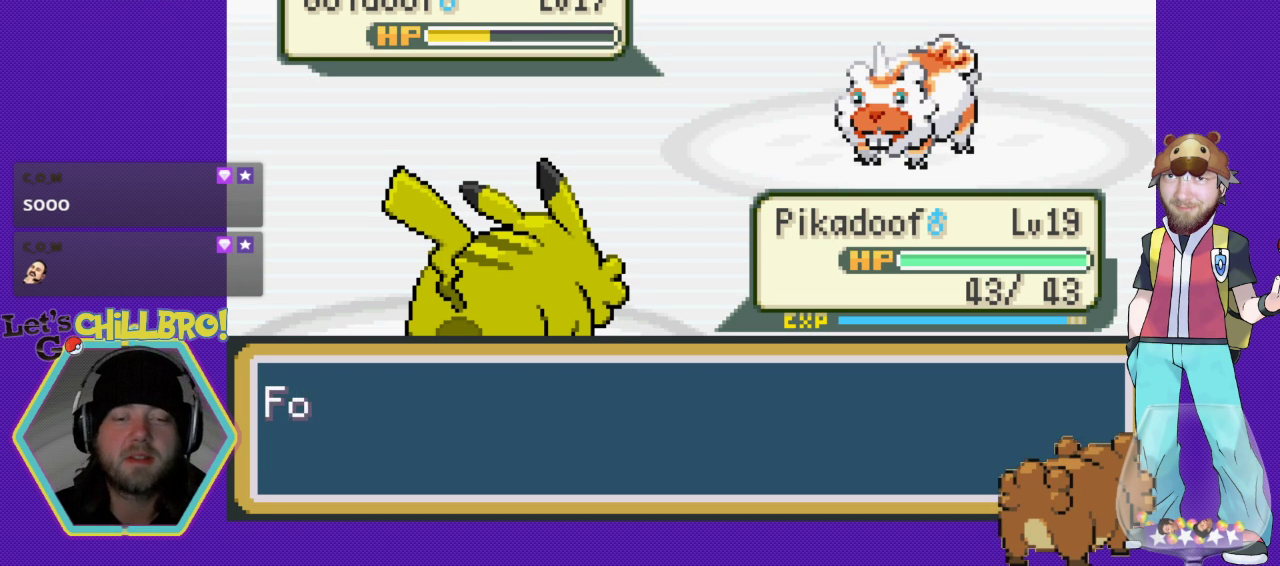
{"buttons": [], "events": [[133, "A", "up"]]}
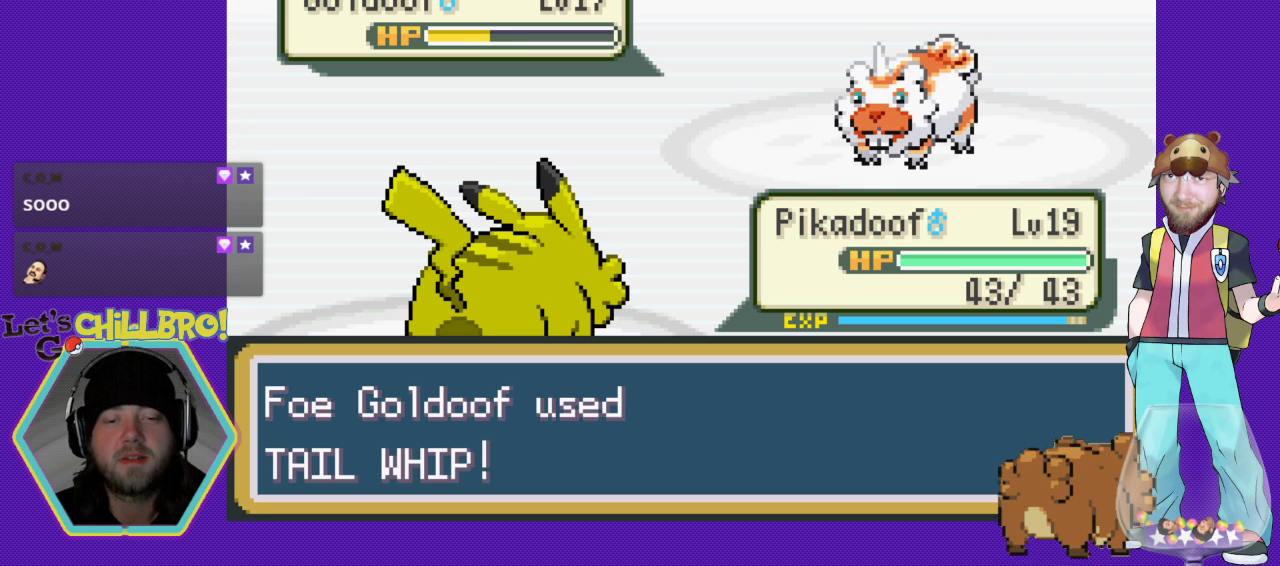
{"buttons": [], "events": [[33, "A", "down"], [100, "A", "up"]]}
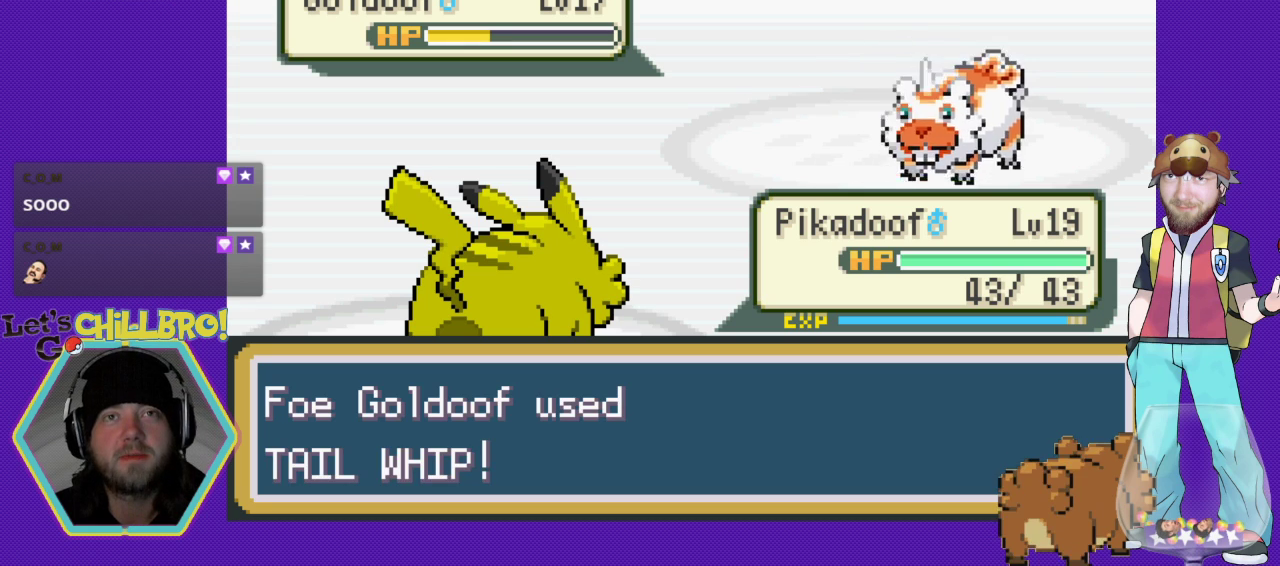
{"buttons": [], "events": []}
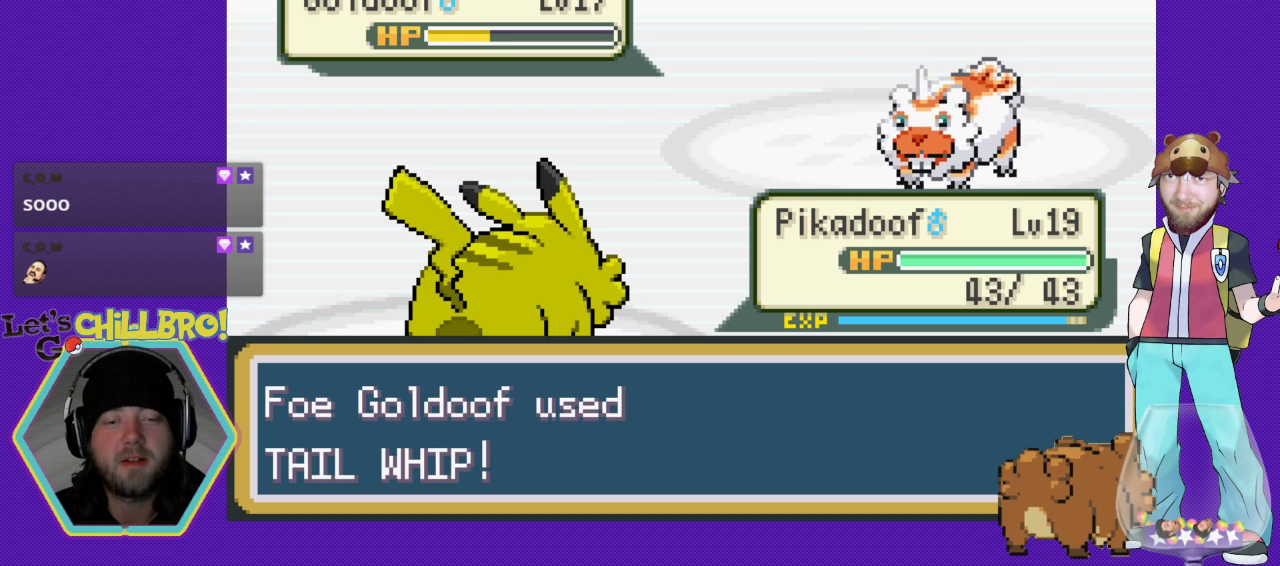
{"buttons": [], "events": []}
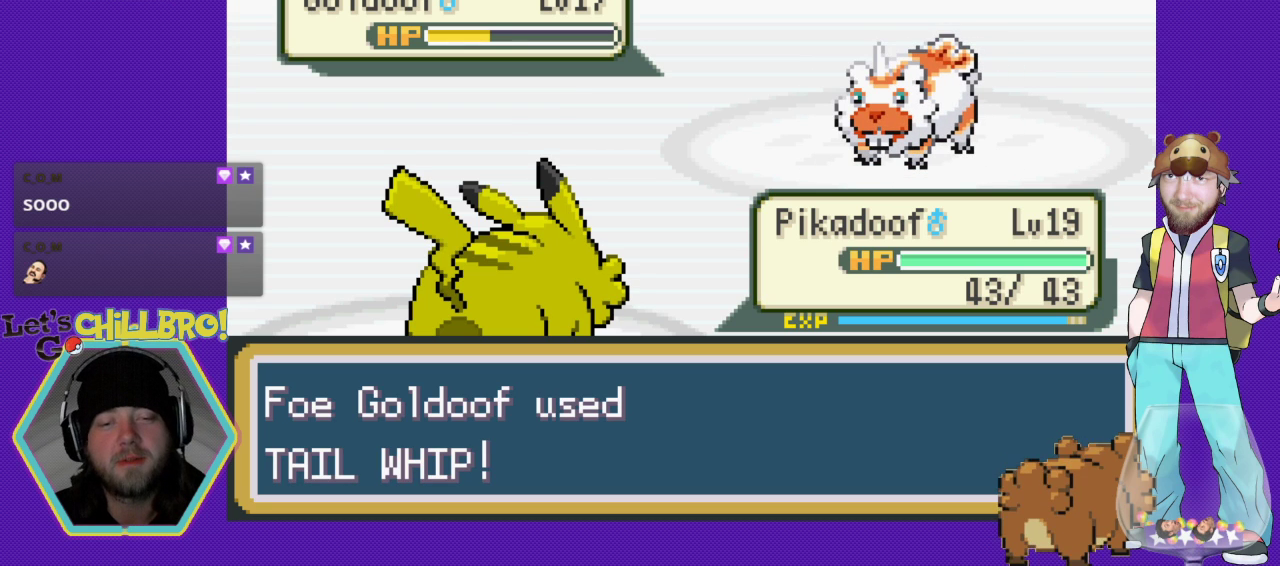
{"buttons": [], "events": []}
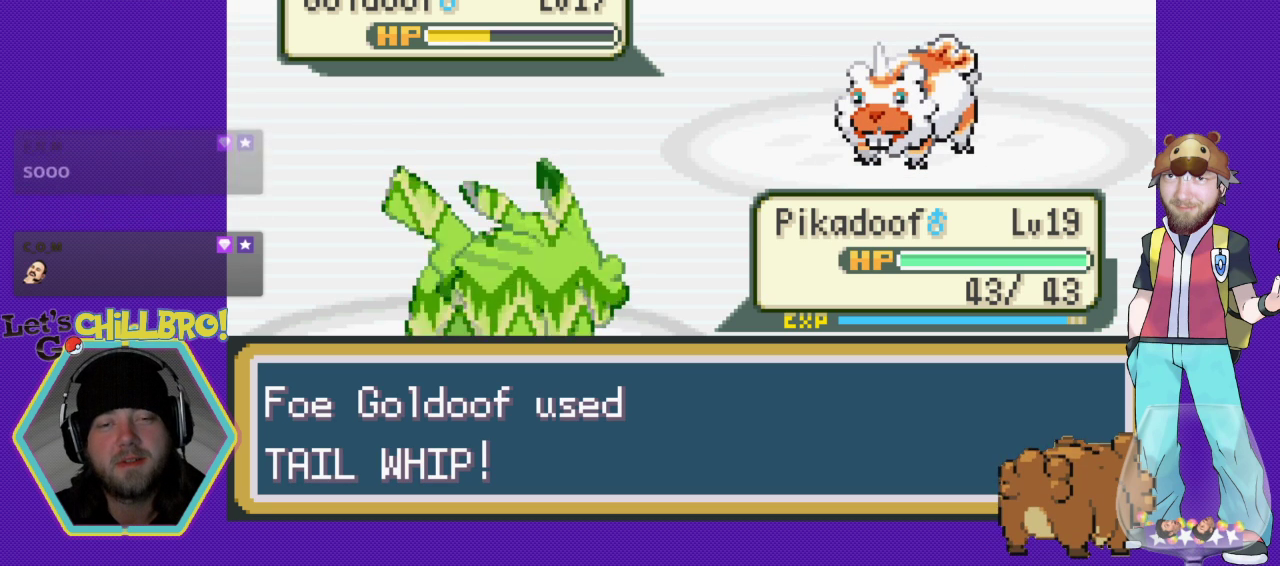
{"buttons": [], "events": [[267, "A", "down"], [467, "A", "up"]]}
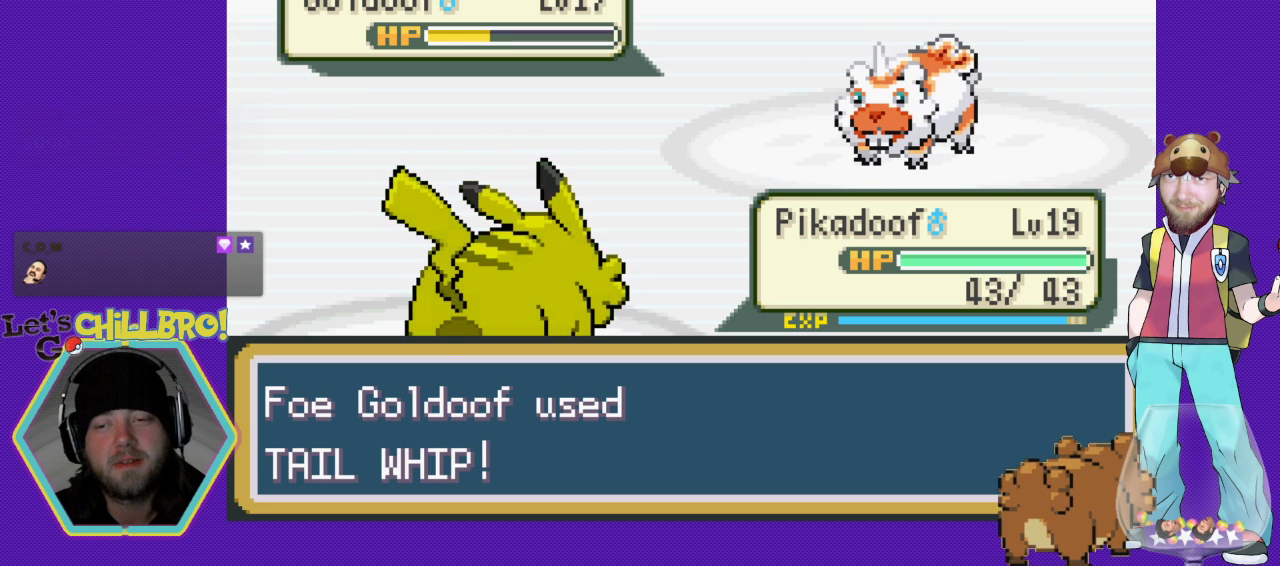
{"buttons": [], "events": [[67, "A", "down"], [167, "A", "up"], [300, "A", "down"], [400, "A", "up"]]}
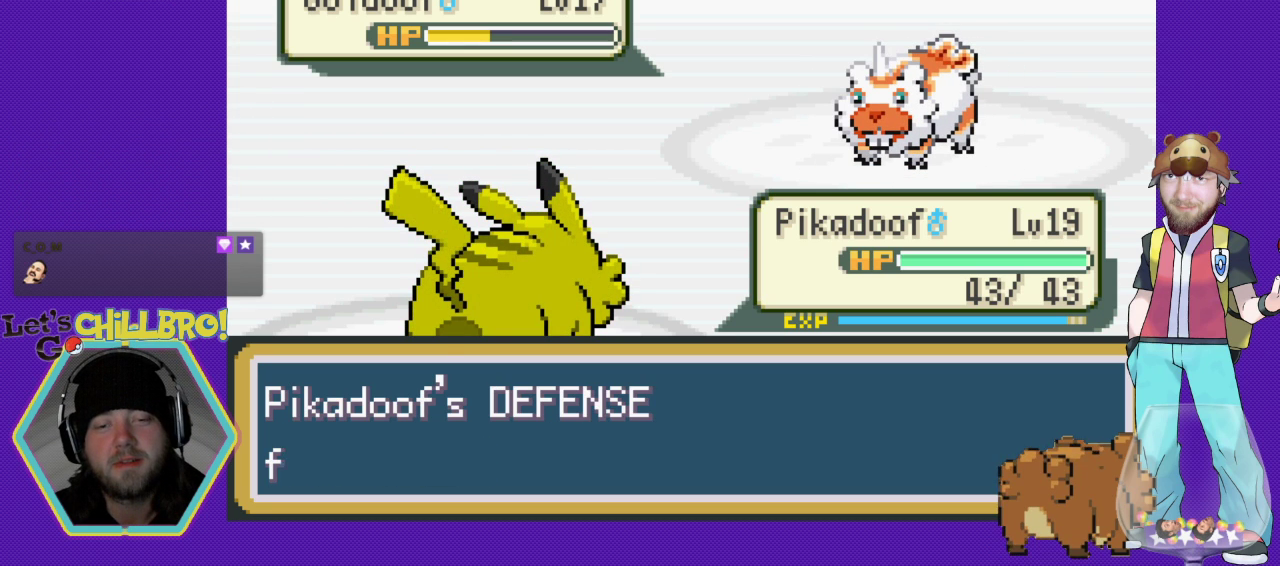
{"buttons": [], "events": [[300, "A", "down"], [500, "A", "up"]]}
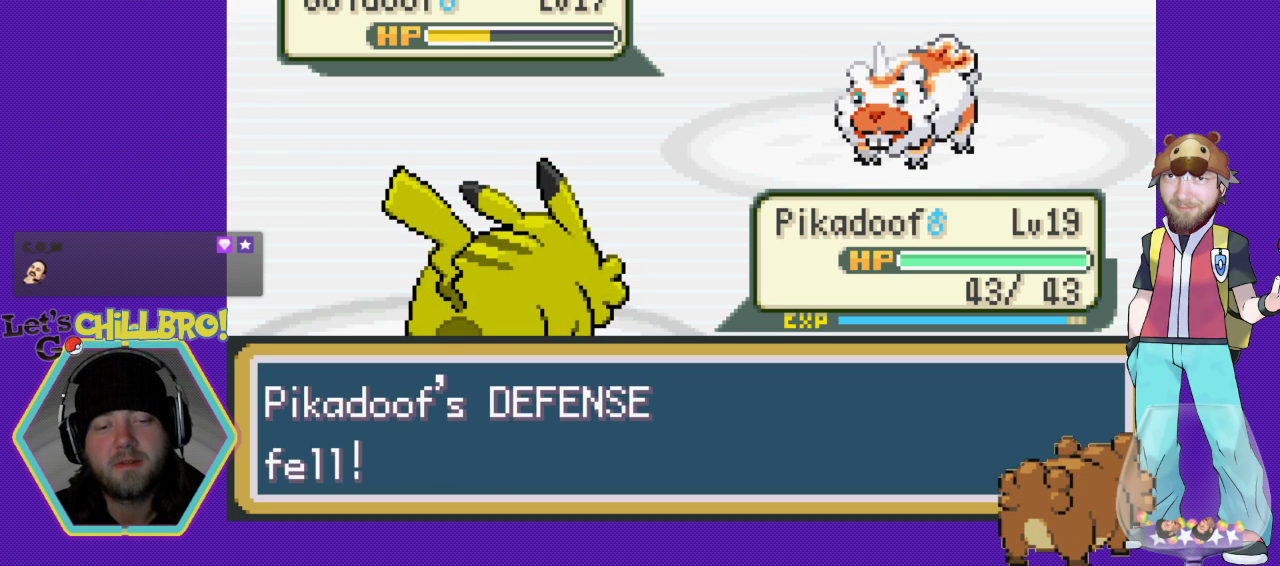
{"buttons": [], "events": []}
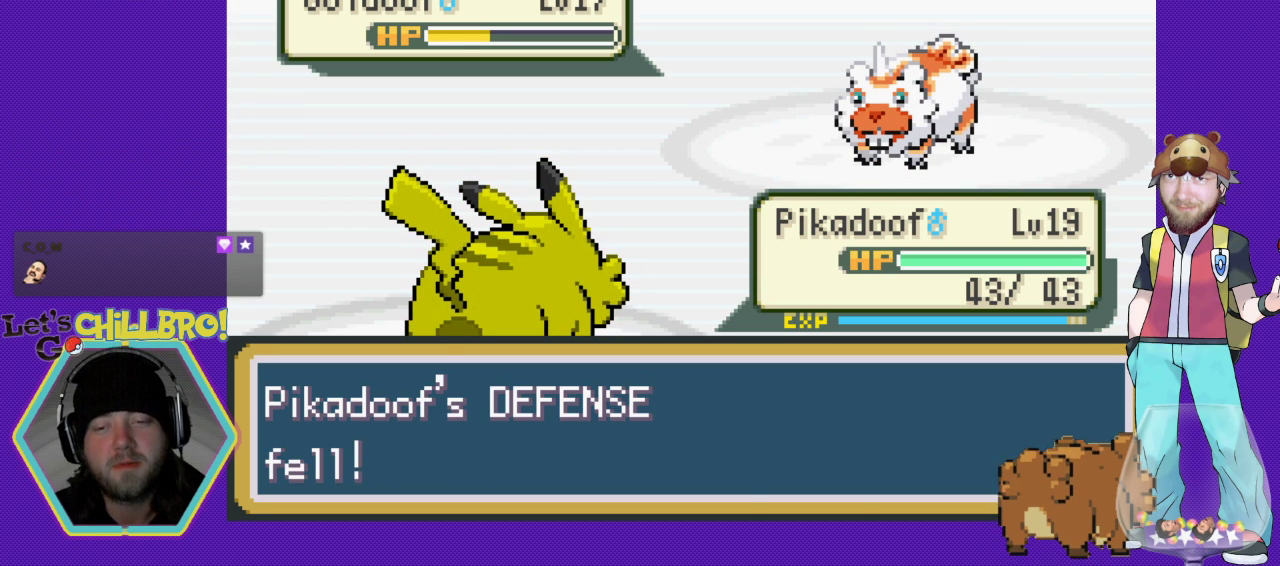
{"buttons": [], "events": []}
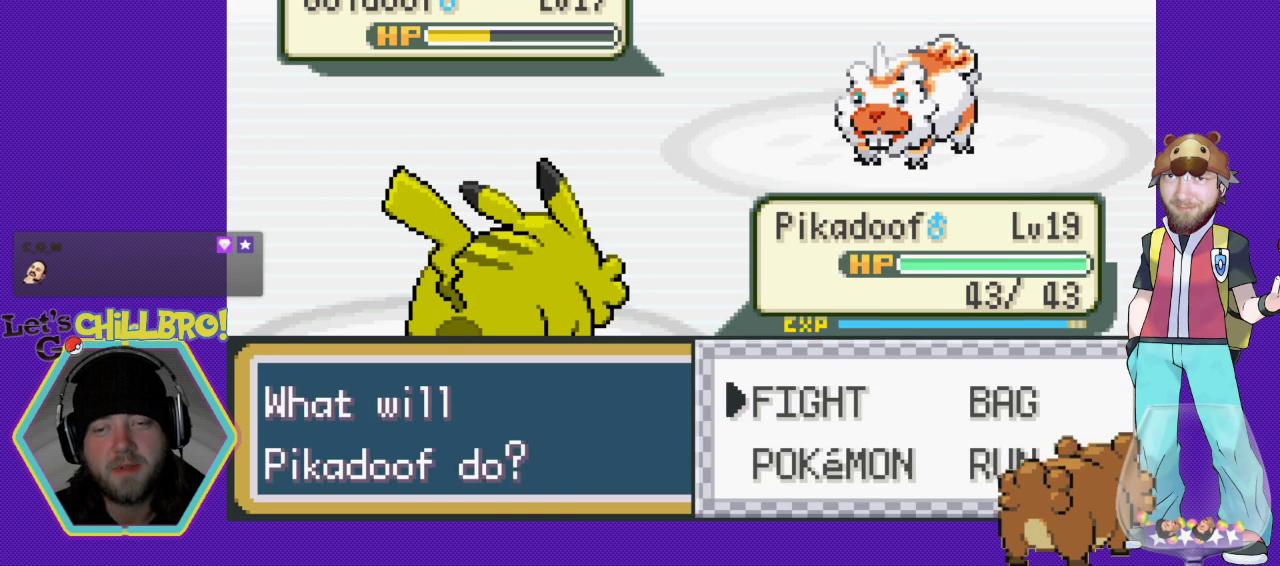
{"buttons": [], "events": [[100, "A", "down"], [300, "A", "up"]]}